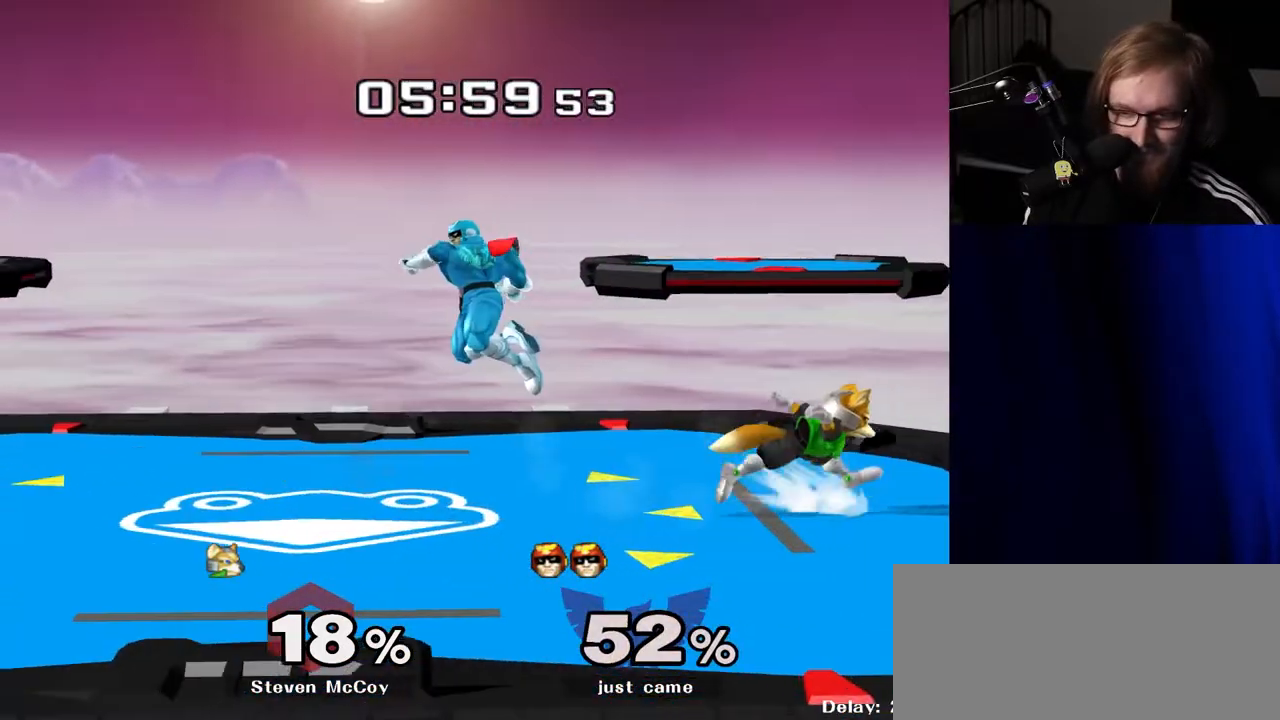
Gameplay with a controller (Nintendo layout); each line is a JSON object with the inputs held at the frame after it. "events" lists button and stick changes between this image and that frame as [ms after this image, input, new state], when the widget could be followed in between. Not read: L3 R3.
{"buttons": [], "left_stick": "left", "right_stick": "center", "events": [[33, "A", "up"], [117, "left_stick", "down"], [183, "R1", "down"], [267, "left_stick", "center"], [283, "R1", "up"], [433, "left_stick", "left"]]}
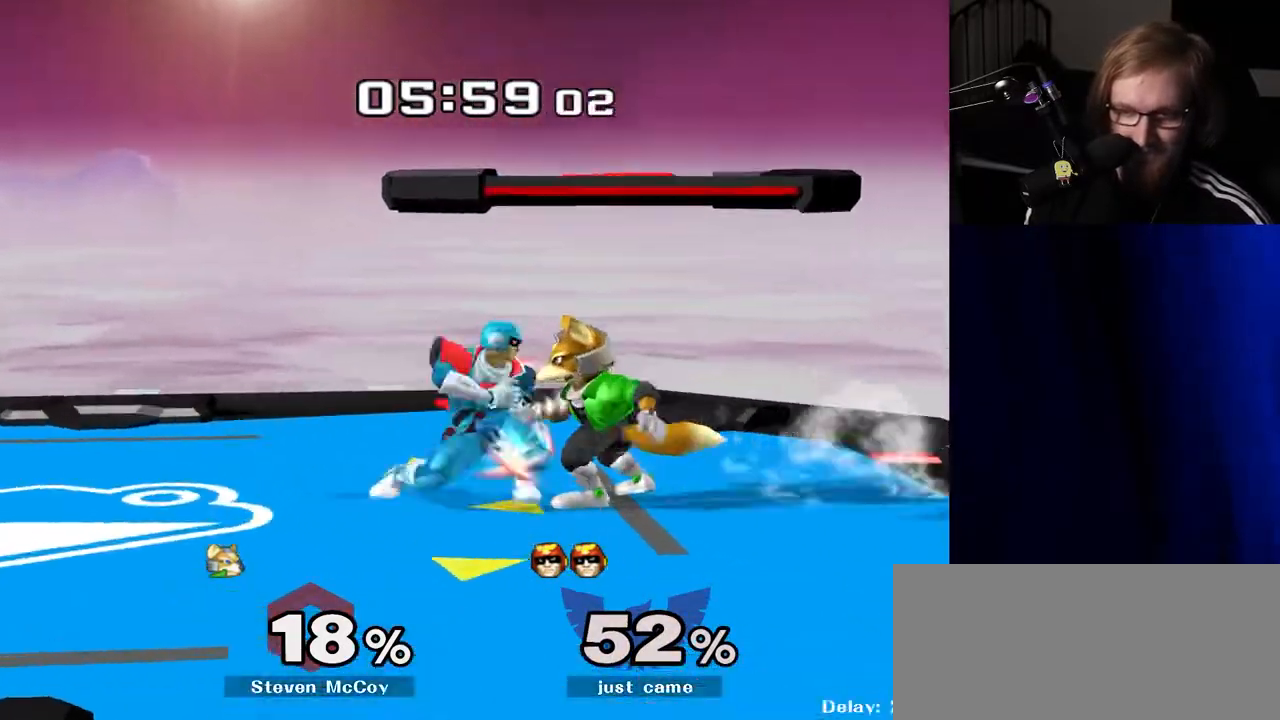
{"buttons": [], "left_stick": "left", "right_stick": "center", "events": [[83, "left_stick", "center"], [383, "left_stick", "left"]]}
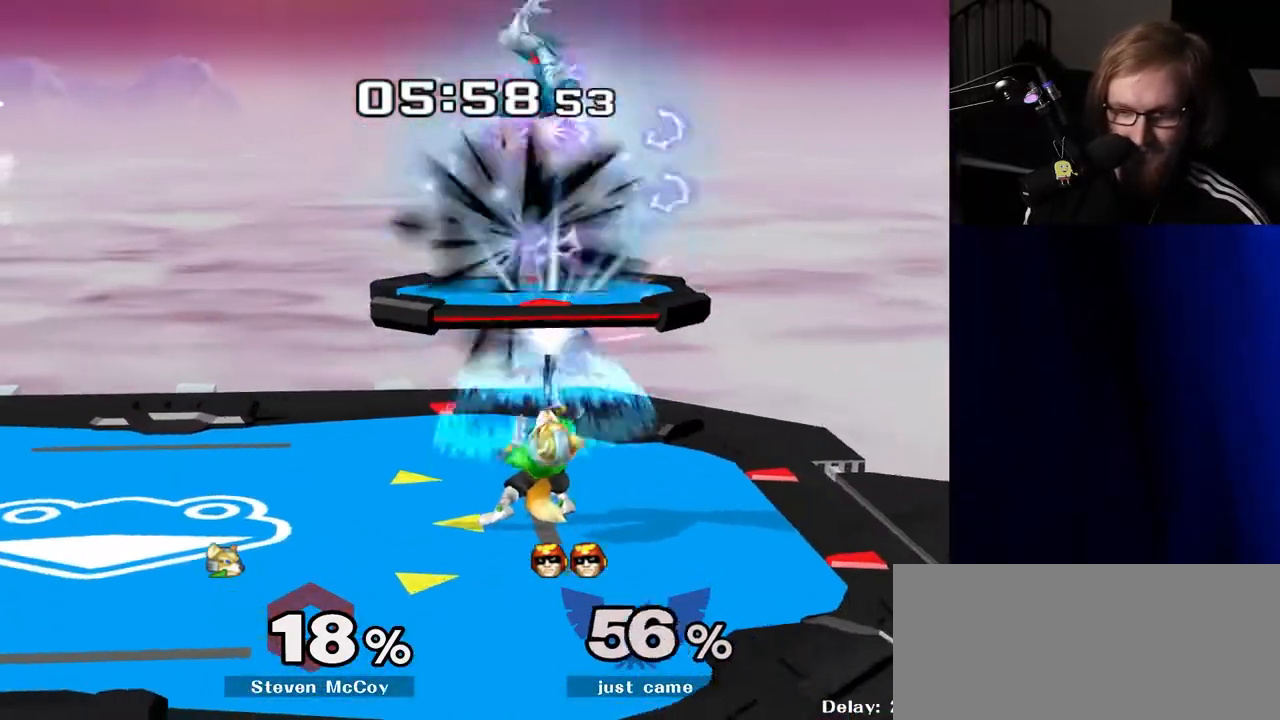
{"buttons": [], "left_stick": "up", "right_stick": "center", "events": [[133, "R1", "down"], [167, "left_stick", "up"], [267, "R1", "up"]]}
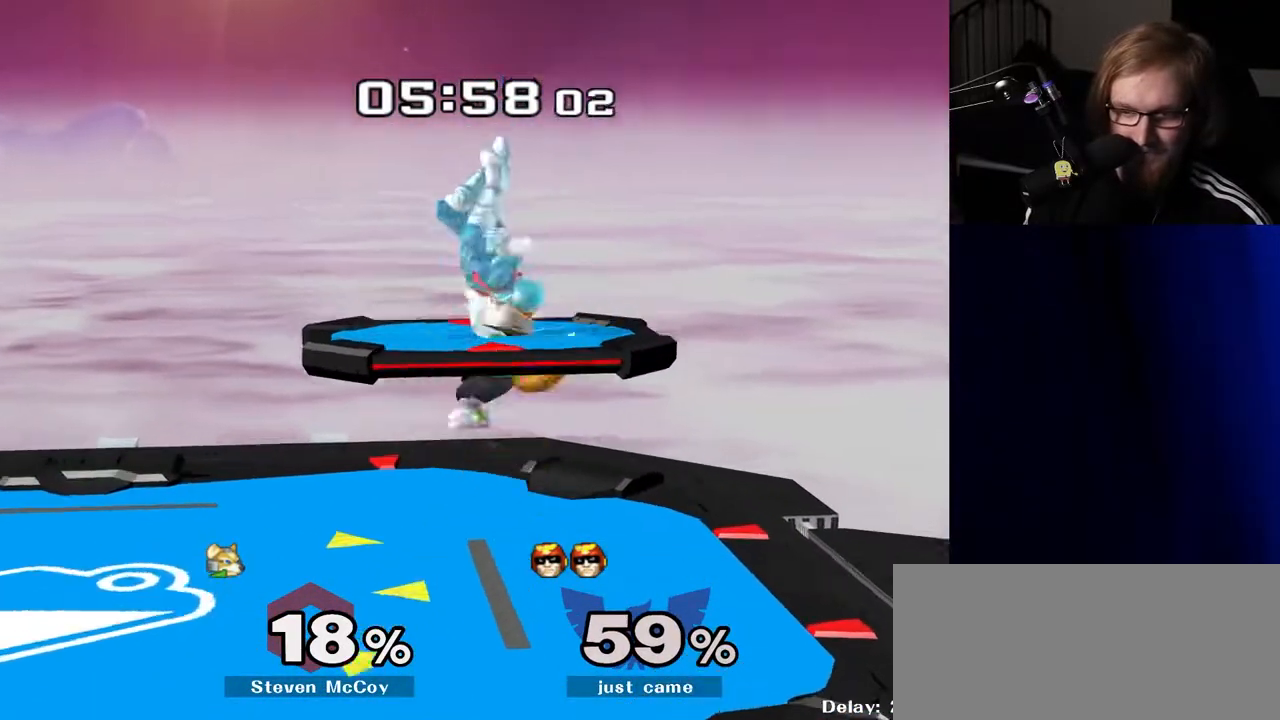
{"buttons": ["R1"], "left_stick": "right", "right_stick": "center", "events": [[150, "left_stick", "down-right"], [200, "R1", "down"], [283, "left_stick", "right"]]}
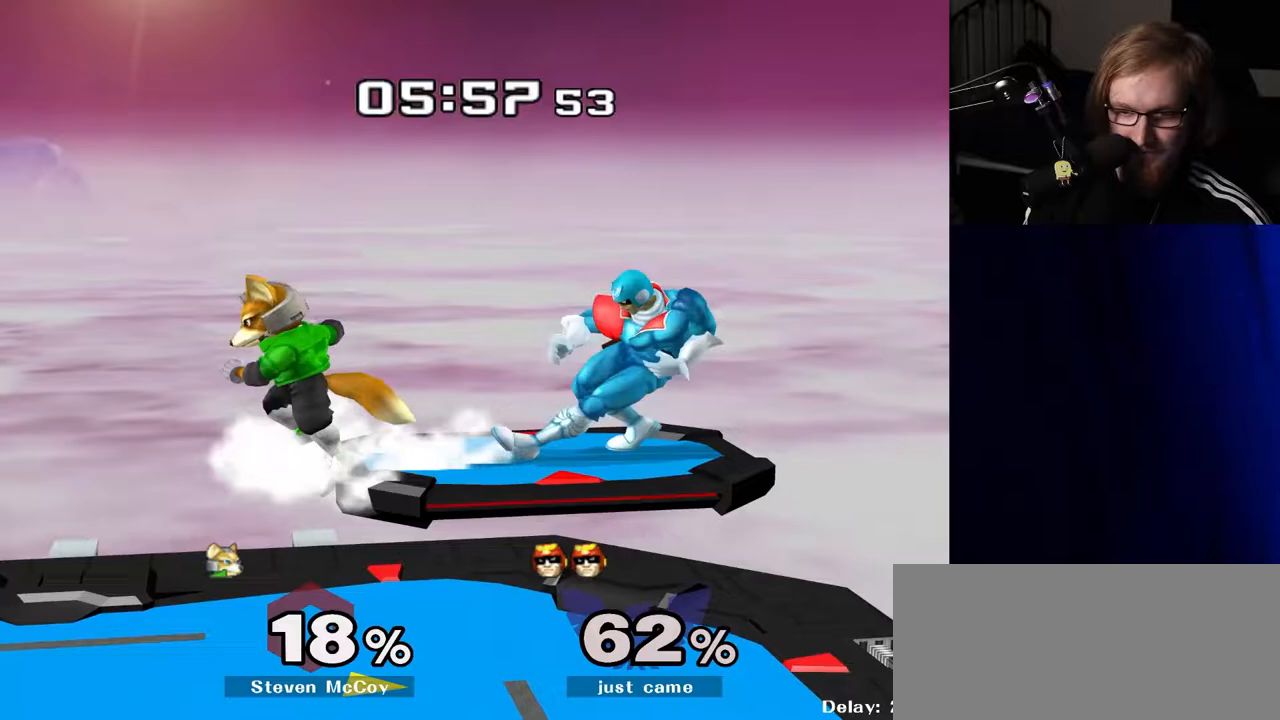
{"buttons": [], "left_stick": "center", "right_stick": "center", "events": [[267, "left_stick", "down"], [333, "R1", "up"], [367, "left_stick", "center"]]}
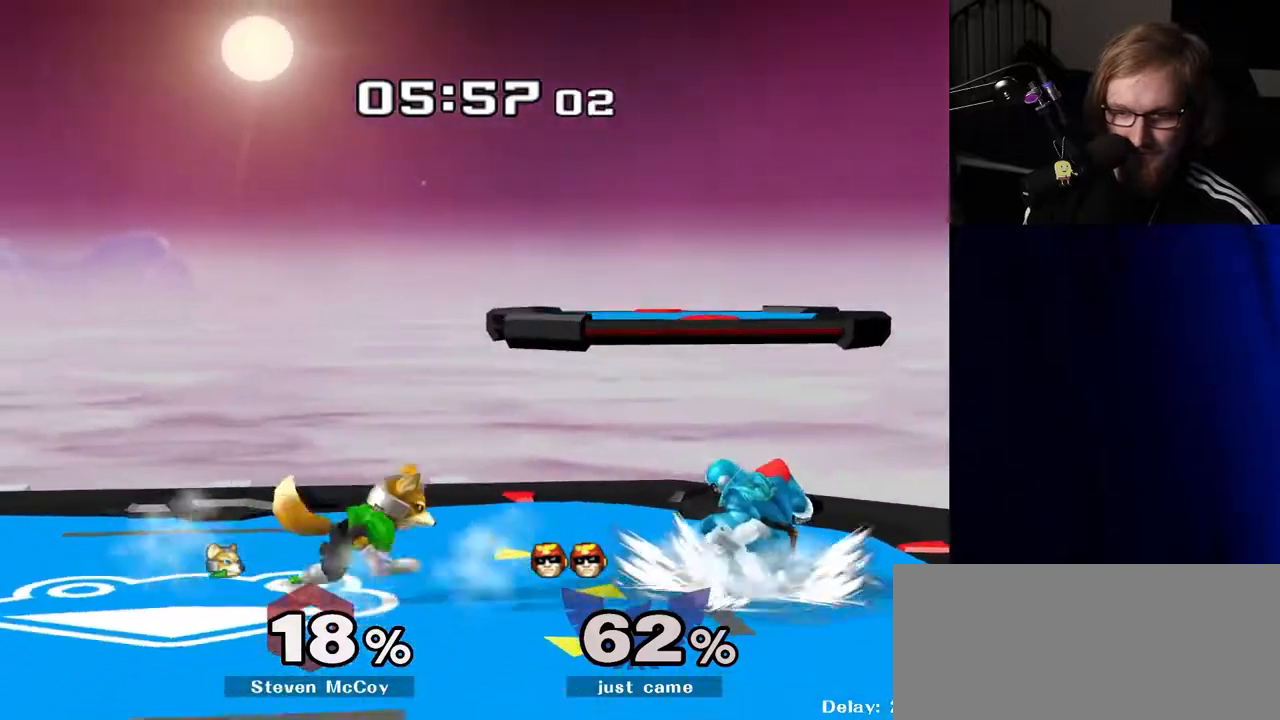
{"buttons": [], "left_stick": "right", "right_stick": "down", "events": [[150, "left_stick", "right"], [283, "left_stick", "center"], [400, "left_stick", "left"], [433, "Y", "down"], [450, "Y", "up"], [500, "left_stick", "right"], [500, "right_stick", "down"]]}
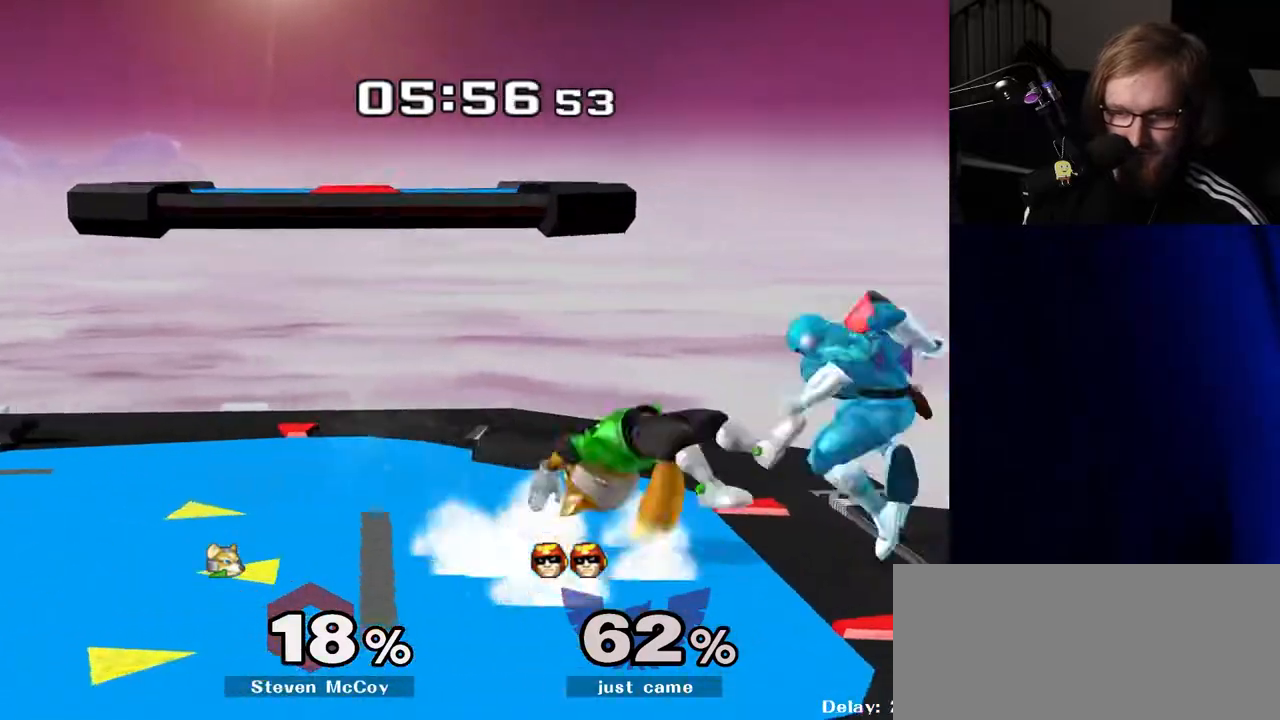
{"buttons": ["R1"], "left_stick": "down", "right_stick": "center", "events": [[83, "right_stick", "center"], [300, "left_stick", "center"], [433, "left_stick", "down"], [483, "R1", "down"]]}
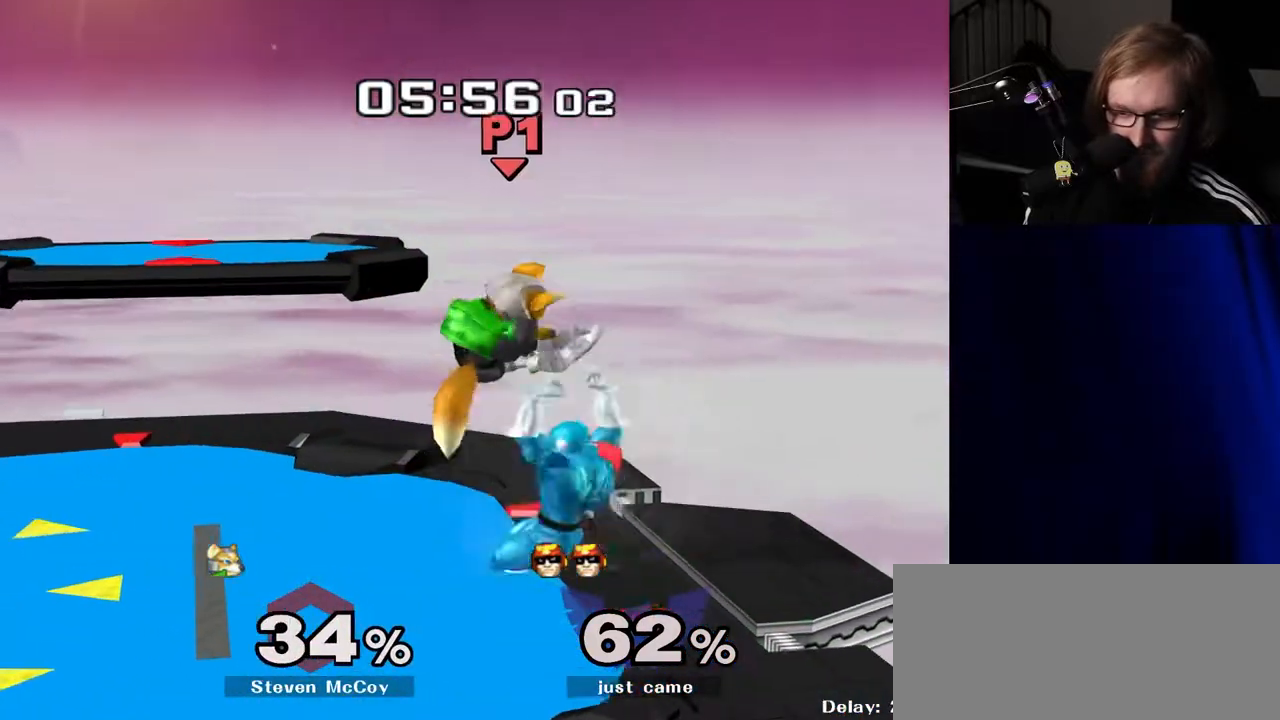
{"buttons": [], "left_stick": "center", "right_stick": "center", "events": [[67, "left_stick", "center"], [83, "R1", "up"], [217, "Y", "down"], [250, "Y", "up"], [467, "Y", "down"], [483, "Y", "up"]]}
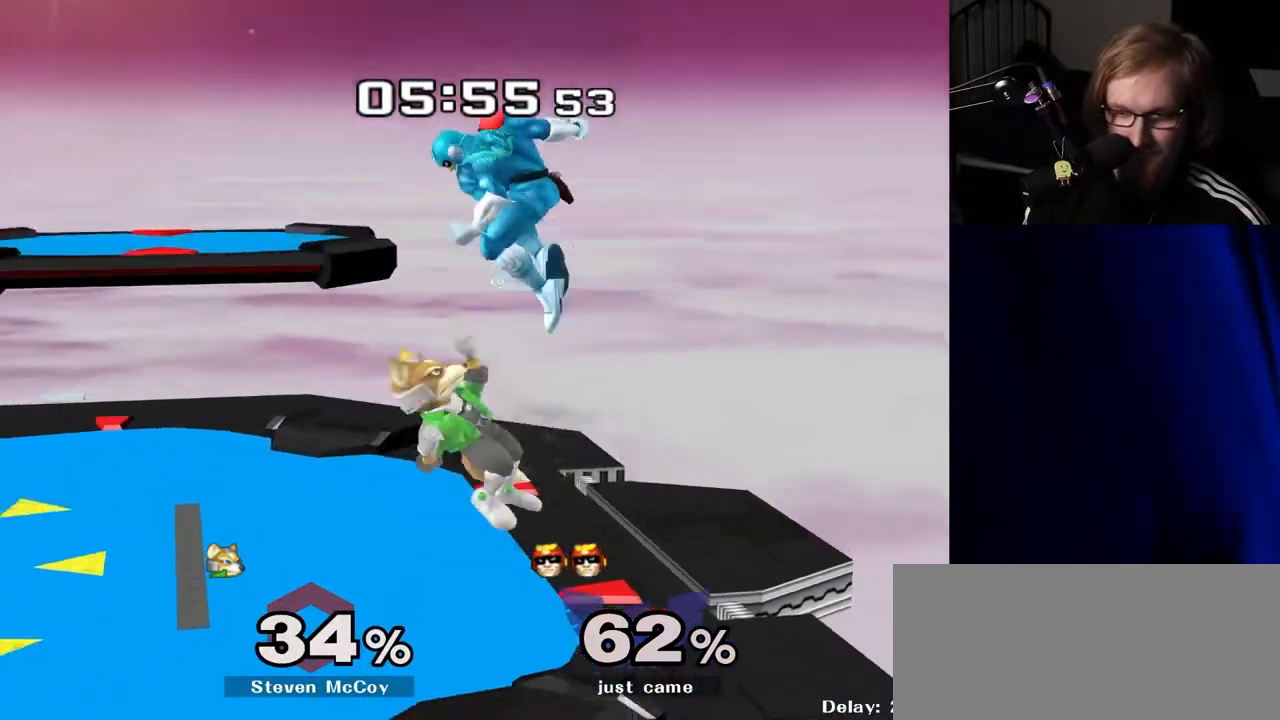
{"buttons": [], "left_stick": "down", "right_stick": "center", "events": [[200, "left_stick", "left"], [267, "left_stick", "center"], [317, "right_stick", "down"], [383, "right_stick", "center"], [400, "left_stick", "down"]]}
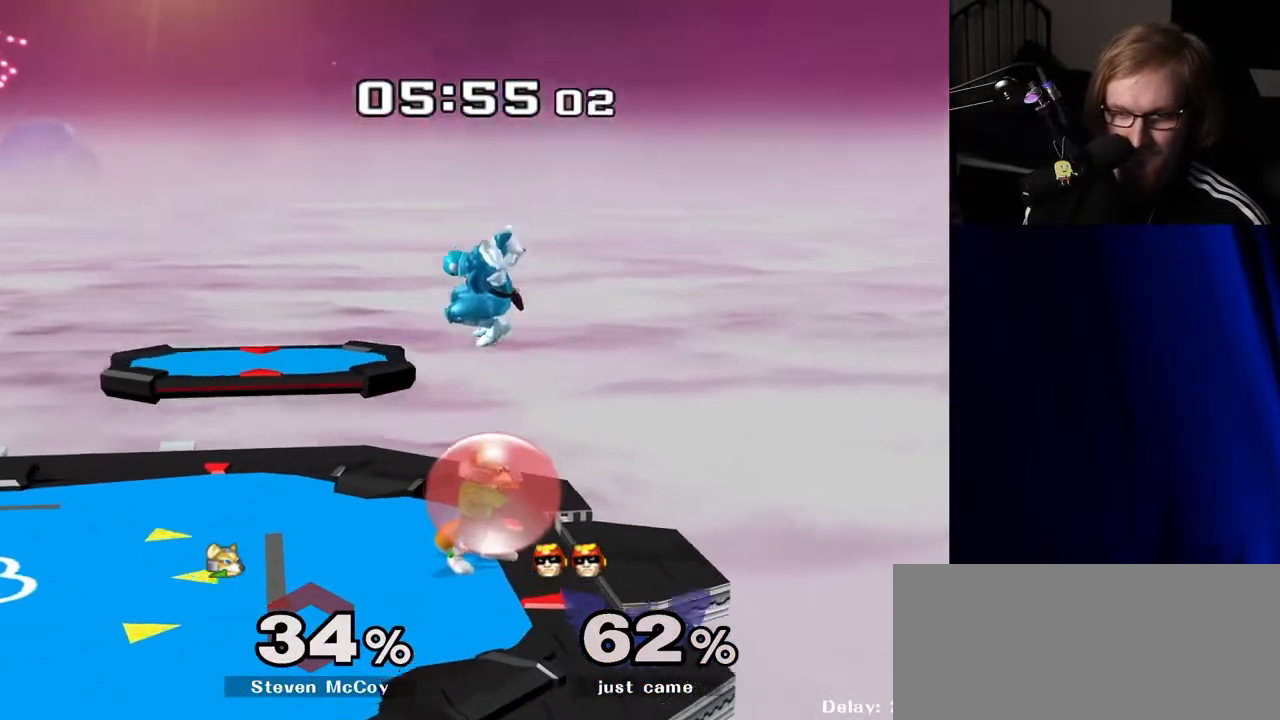
{"buttons": [], "left_stick": "center", "right_stick": "center", "events": [[183, "R1", "down"], [200, "left_stick", "center"], [283, "R1", "up"], [400, "A", "down"], [467, "A", "up"]]}
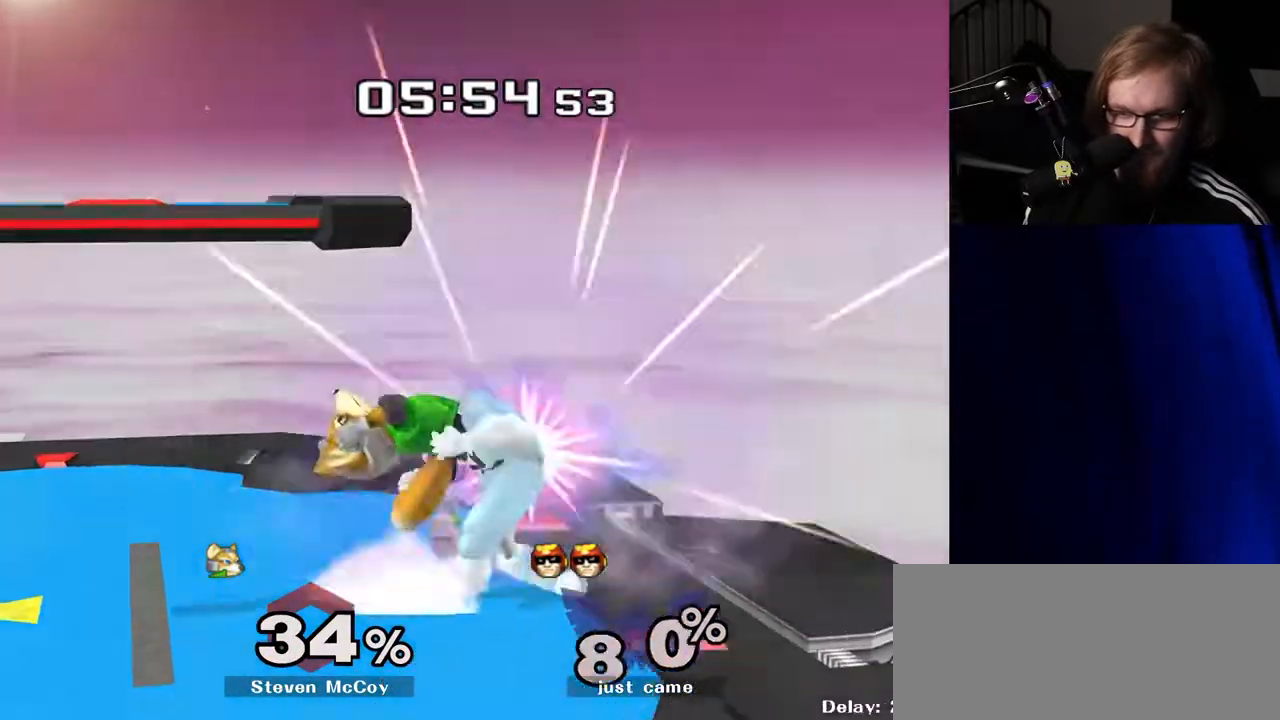
{"buttons": [], "left_stick": "center", "right_stick": "center", "events": [[33, "A", "down"], [150, "A", "up"]]}
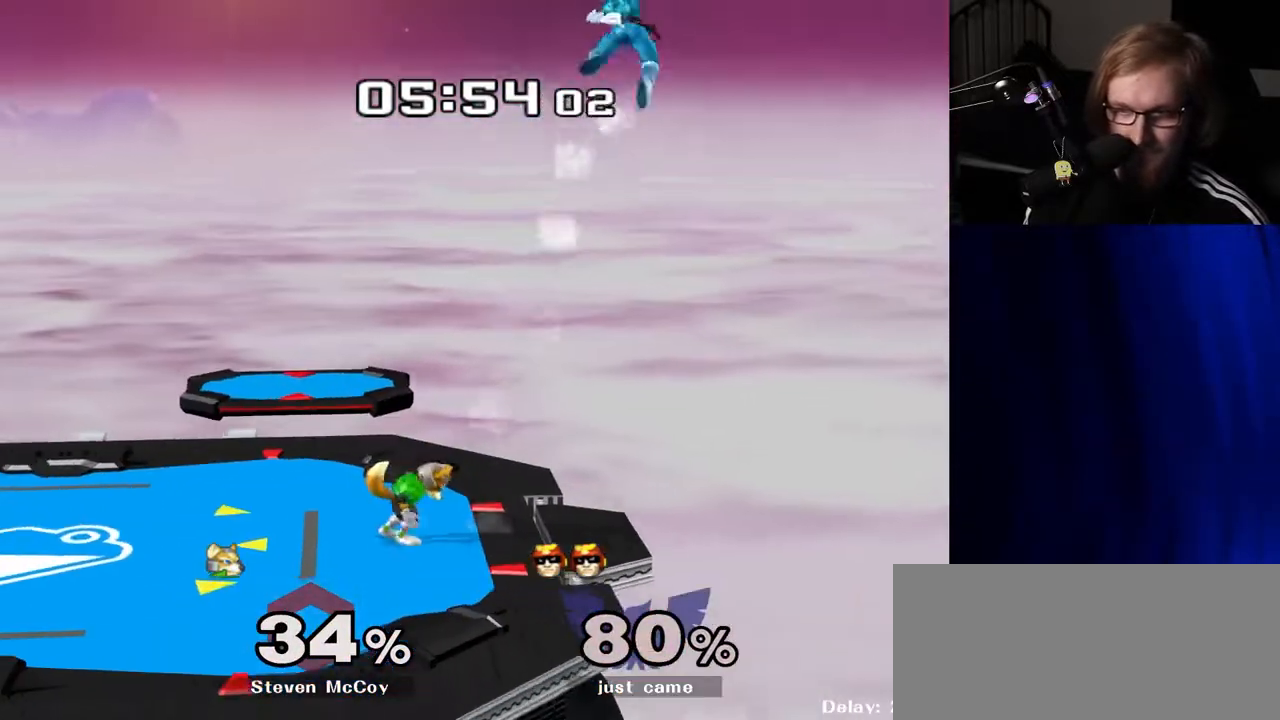
{"buttons": [], "left_stick": "up", "right_stick": "center", "events": [[383, "left_stick", "up"]]}
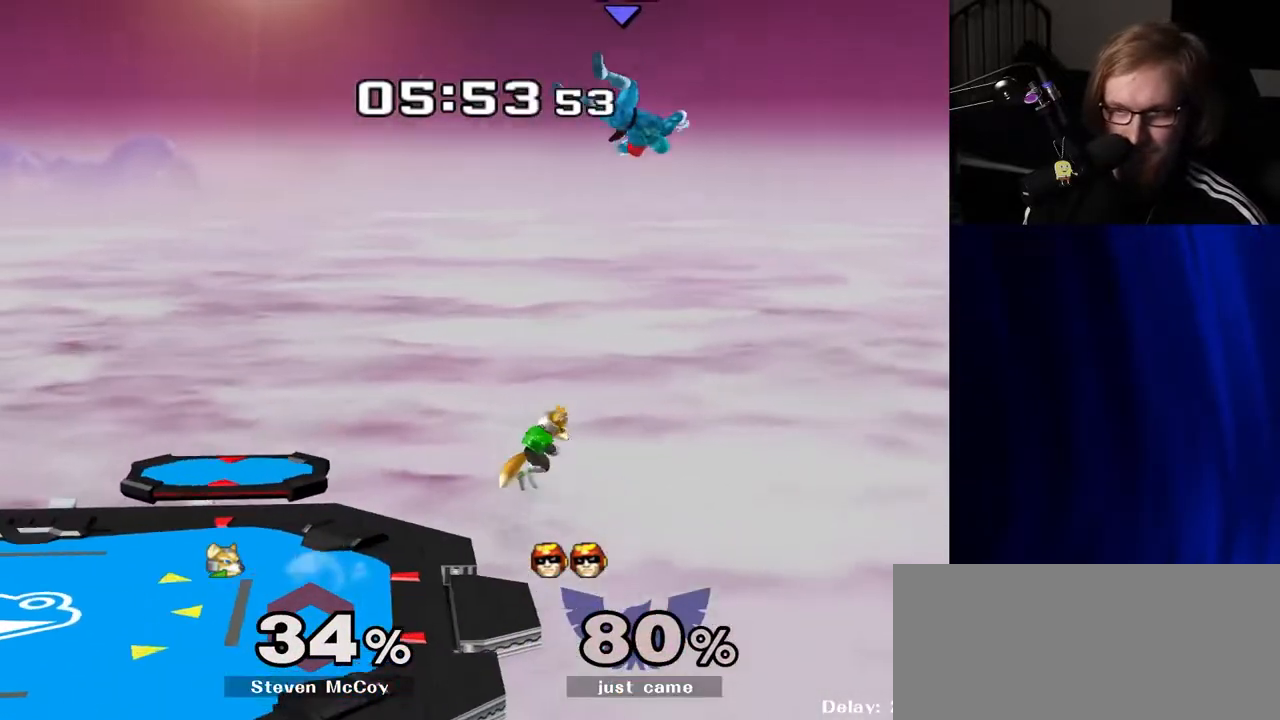
{"buttons": [], "left_stick": "left", "right_stick": "center", "events": [[183, "Y", "down"], [200, "left_stick", "left"], [233, "Y", "up"], [317, "Y", "down"], [383, "Y", "up"]]}
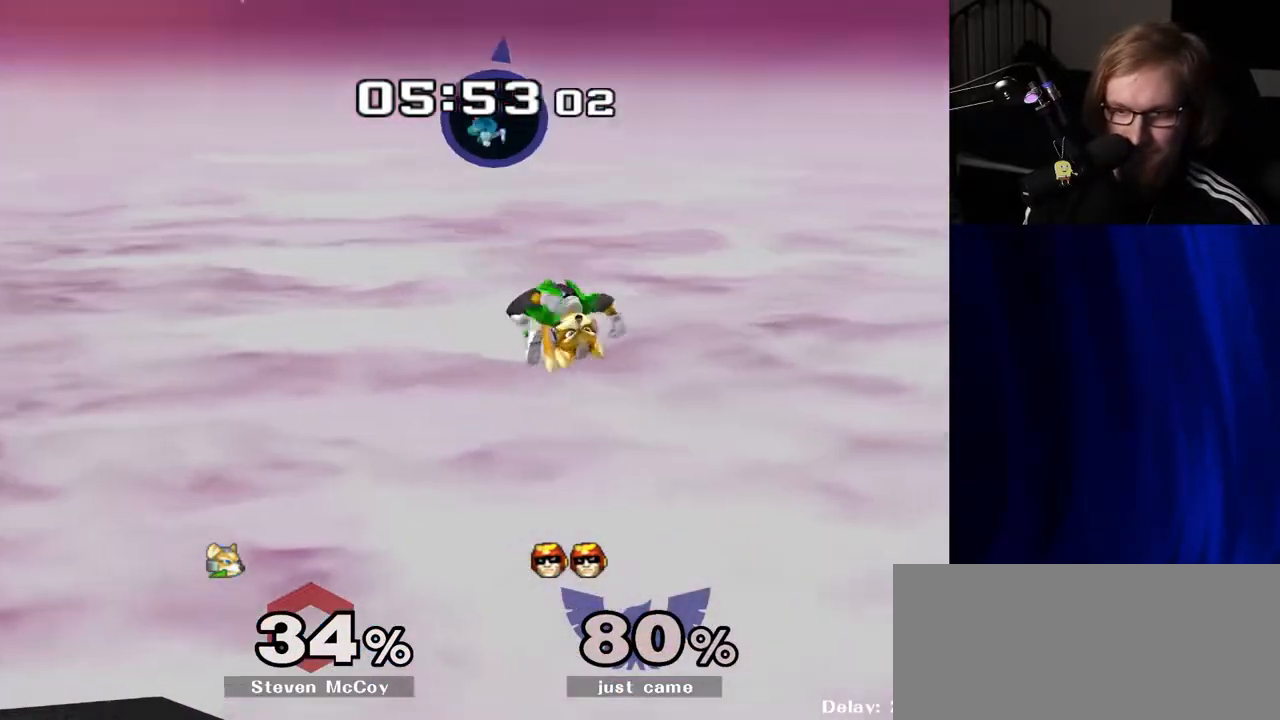
{"buttons": [], "left_stick": "down", "right_stick": "center", "events": [[83, "left_stick", "up-right"], [167, "left_stick", "down"], [317, "left_stick", "right"], [350, "right_stick", "down"], [433, "left_stick", "down"], [450, "right_stick", "center"]]}
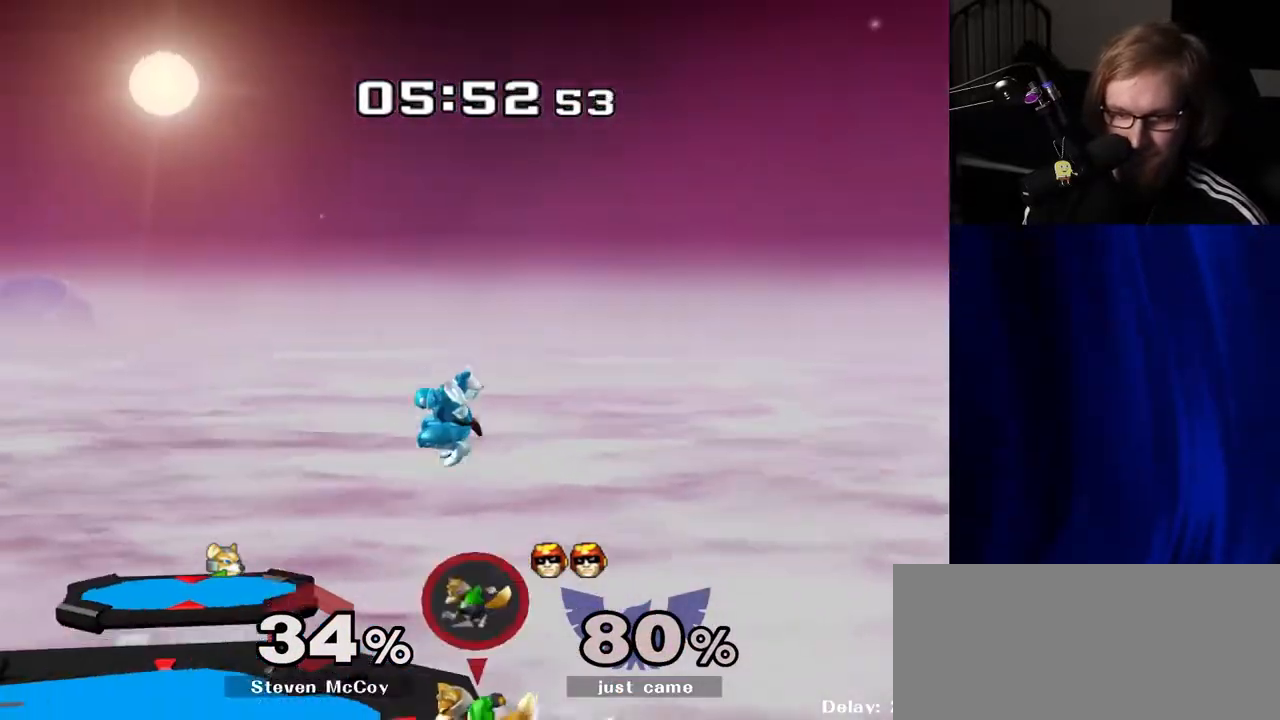
{"buttons": [], "left_stick": "center", "right_stick": "center", "events": [[67, "left_stick", "down-left"], [250, "R1", "down"], [283, "left_stick", "center"], [367, "R1", "up"]]}
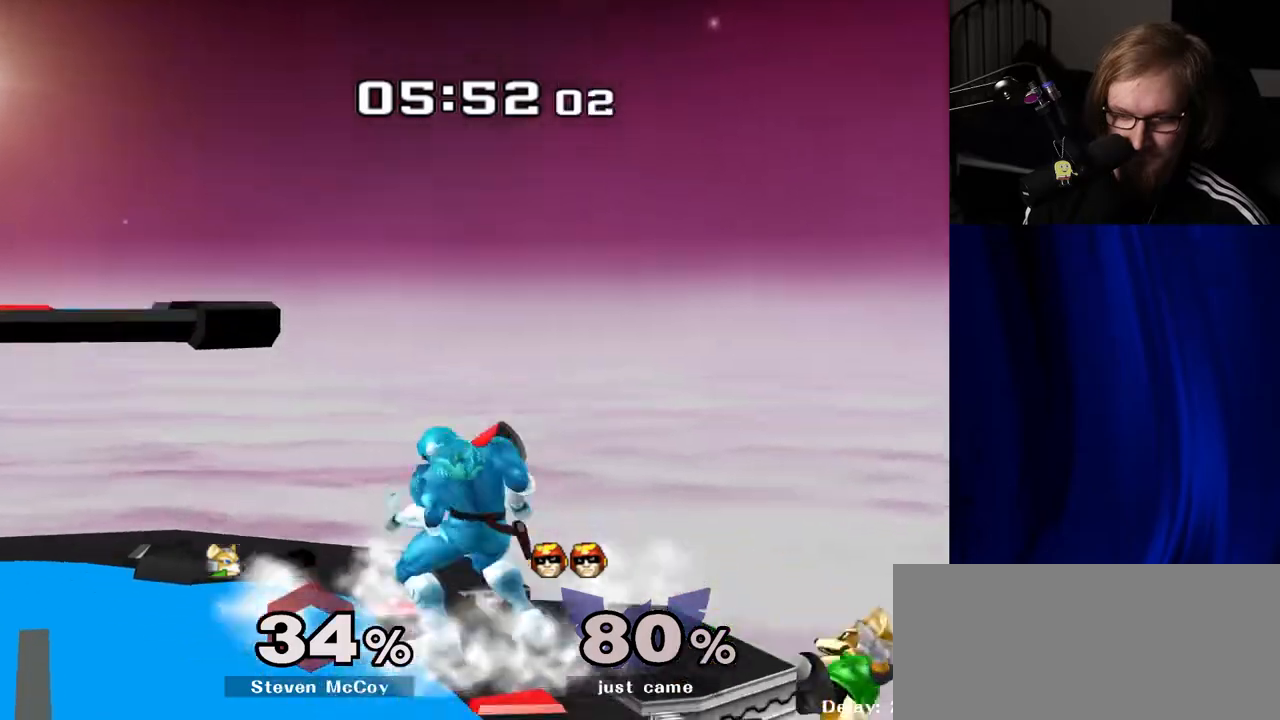
{"buttons": [], "left_stick": "center", "right_stick": "center", "events": [[50, "left_stick", "left"], [200, "left_stick", "center"]]}
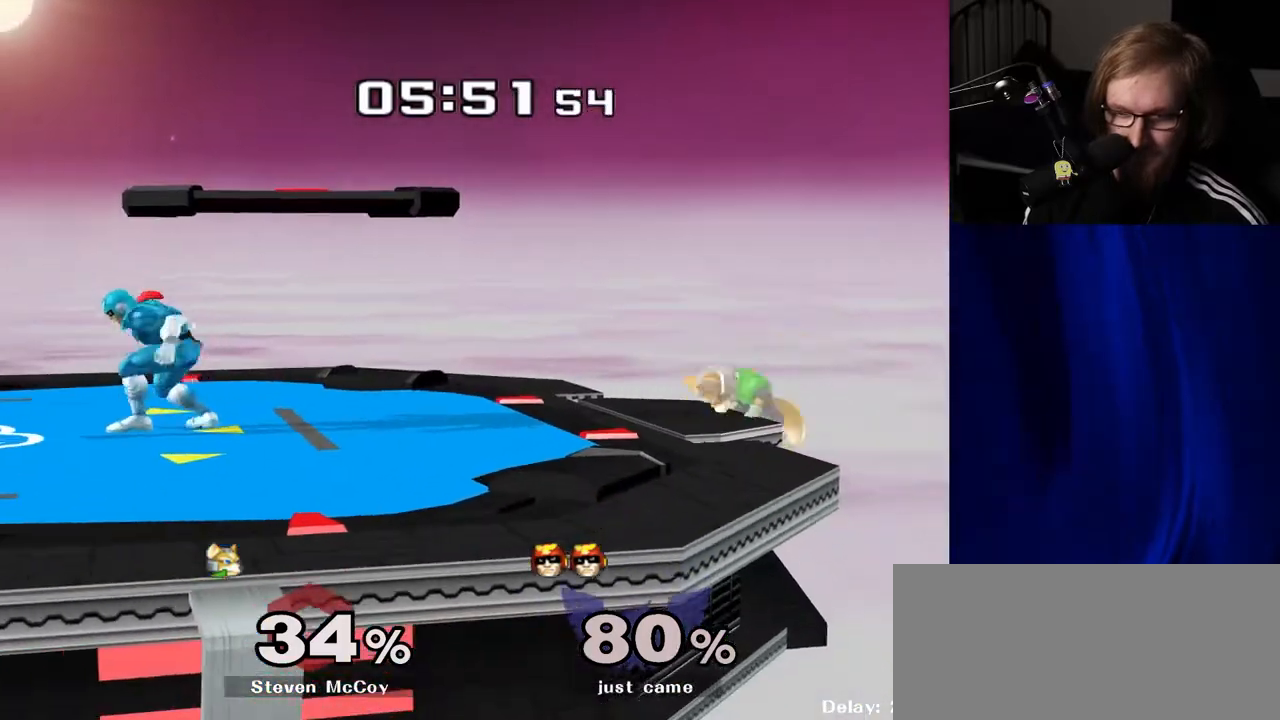
{"buttons": [], "left_stick": "center", "right_stick": "center", "events": [[117, "left_stick", "right"], [200, "Y", "down"], [233, "Y", "up"], [350, "right_stick", "down"], [417, "right_stick", "center"], [467, "left_stick", "center"]]}
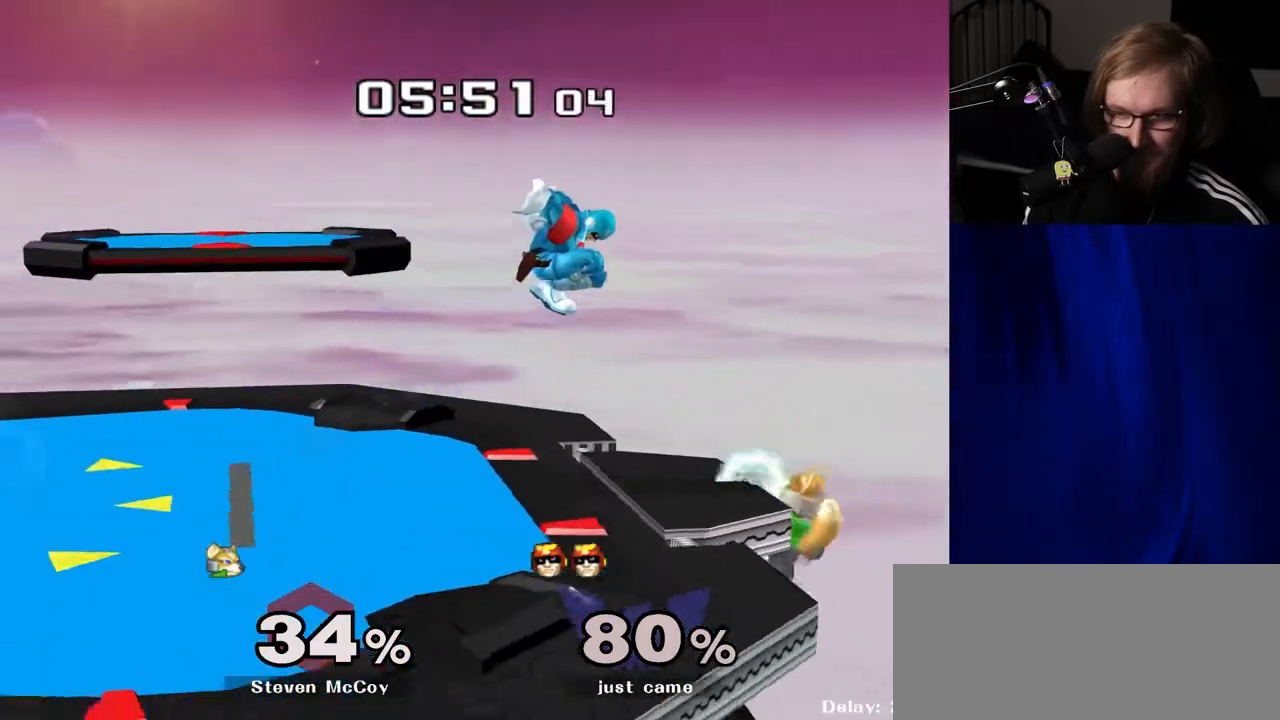
{"buttons": [], "left_stick": "left", "right_stick": "center", "events": [[33, "left_stick", "down"], [117, "R1", "down"], [183, "left_stick", "center"], [200, "R1", "up"], [267, "left_stick", "left"], [383, "Y", "down"], [400, "Y", "up"]]}
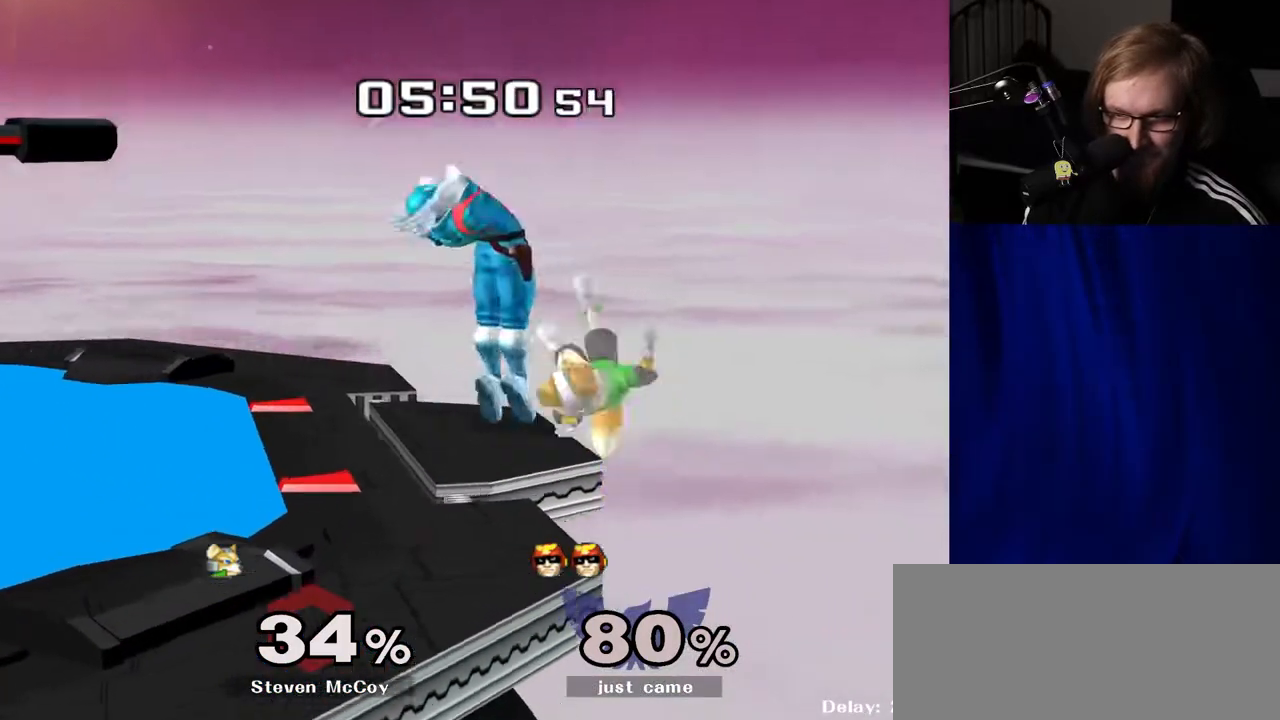
{"buttons": [], "left_stick": "center", "right_stick": "center", "events": [[83, "right_stick", "down"], [150, "right_stick", "center"], [300, "left_stick", "down-right"], [350, "R1", "down"], [350, "left_stick", "down"], [450, "left_stick", "center"], [467, "R1", "up"]]}
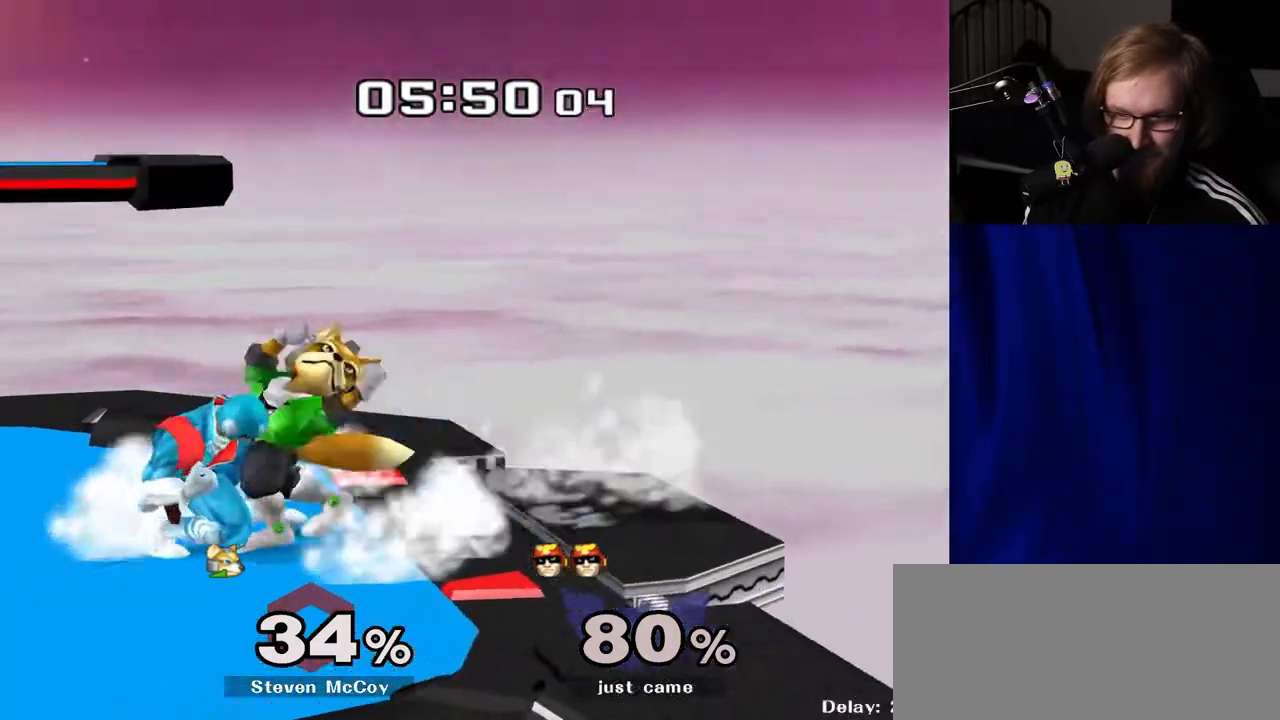
{"buttons": [], "left_stick": "center", "right_stick": "center", "events": [[117, "Y", "down"], [117, "left_stick", "left"], [150, "Y", "up"], [383, "left_stick", "center"]]}
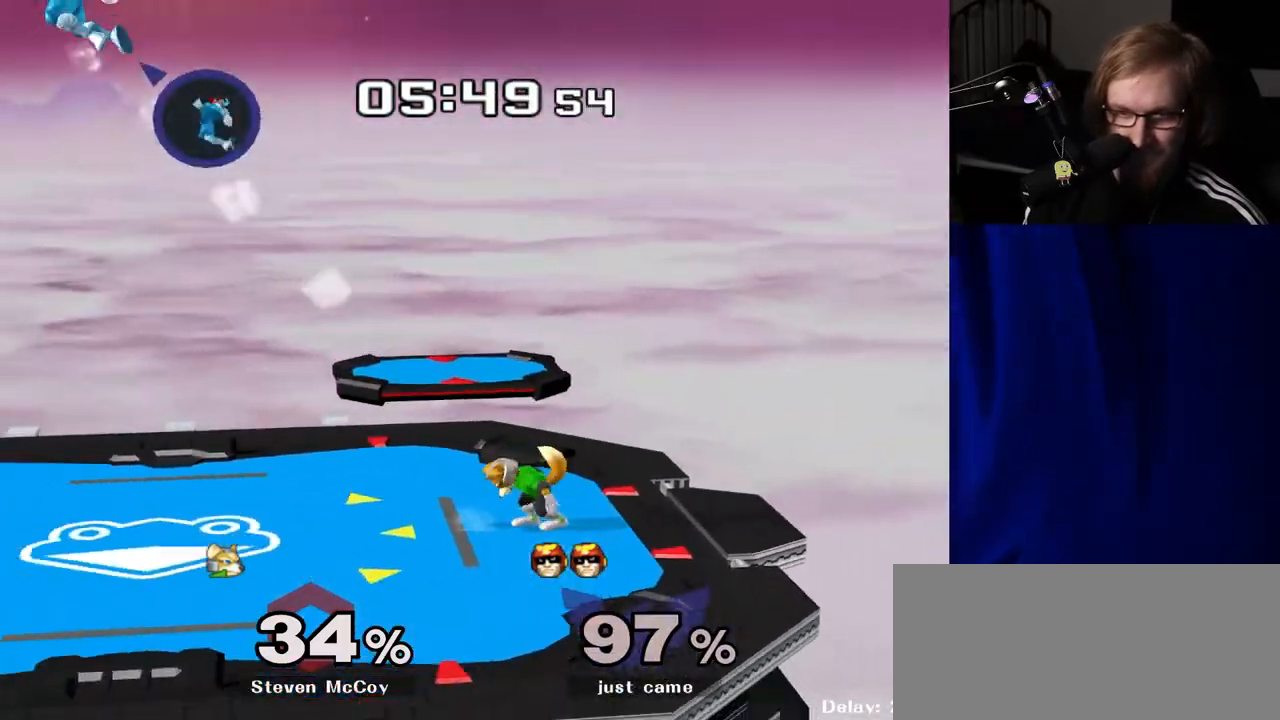
{"buttons": [], "left_stick": "right", "right_stick": "center", "events": [[233, "left_stick", "right"]]}
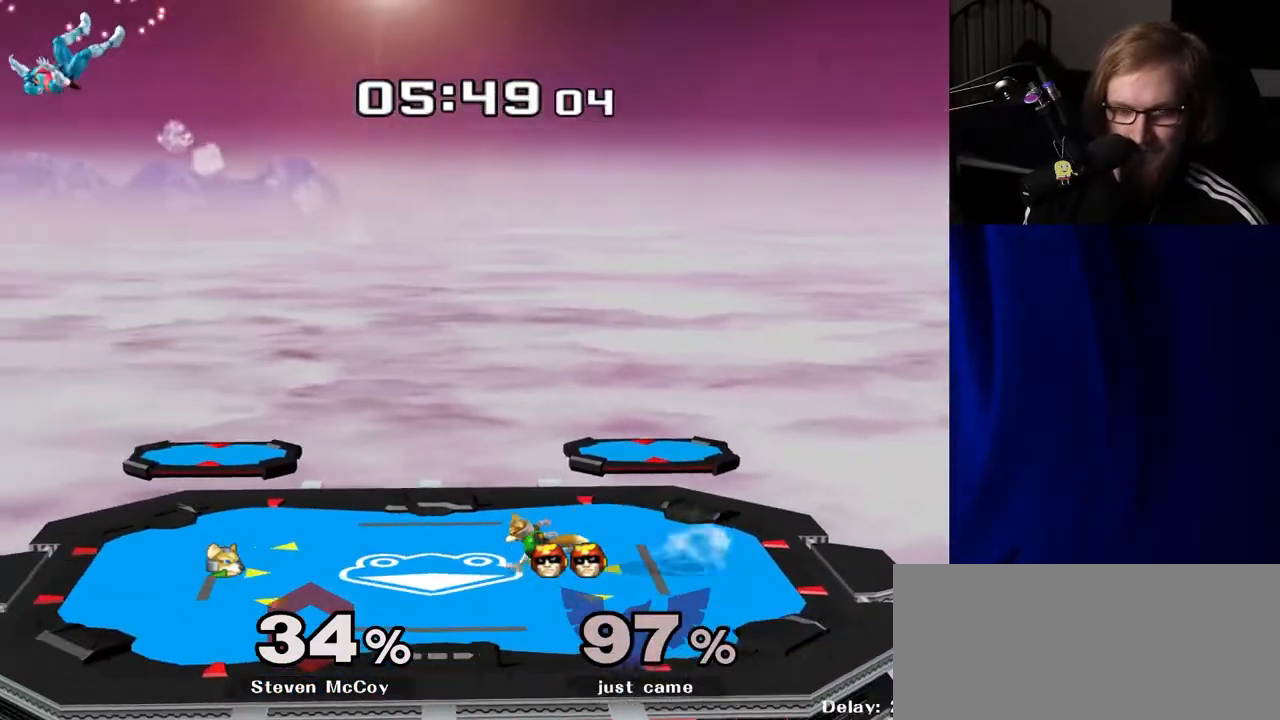
{"buttons": [], "left_stick": "right", "right_stick": "center", "events": []}
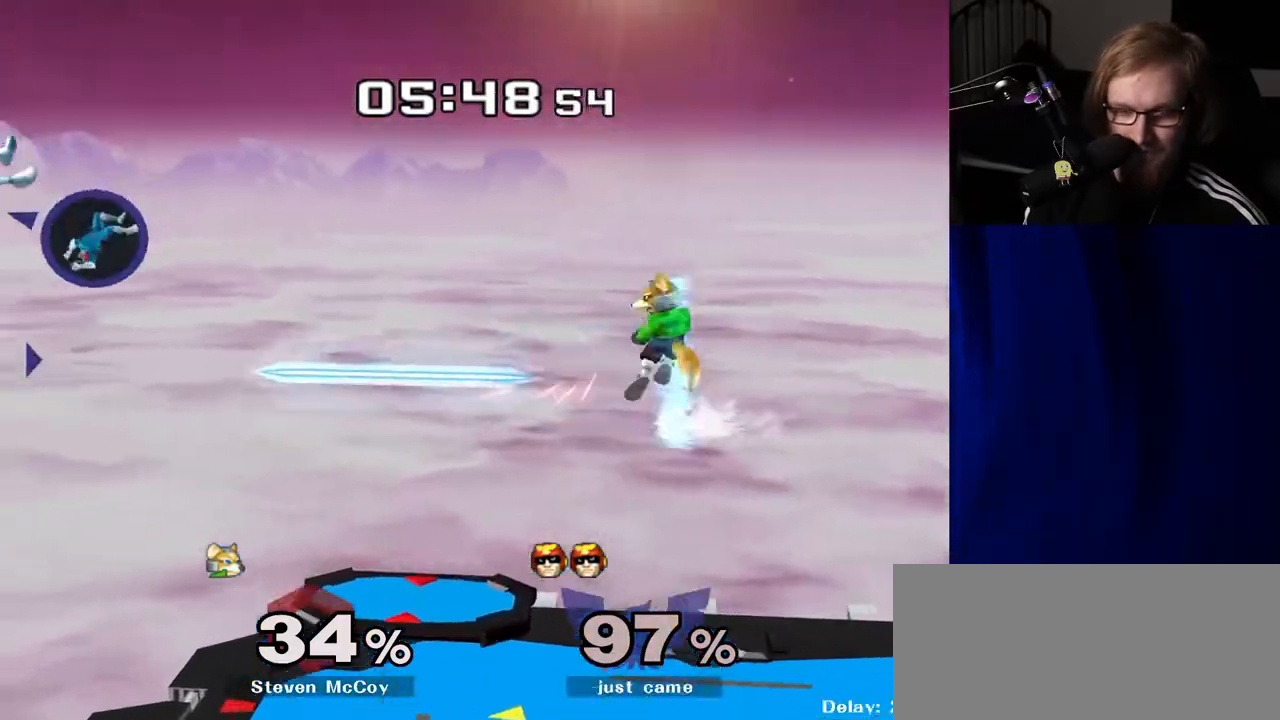
{"buttons": [], "left_stick": "right", "right_stick": "center", "events": [[400, "Y", "down"], [467, "Y", "up"]]}
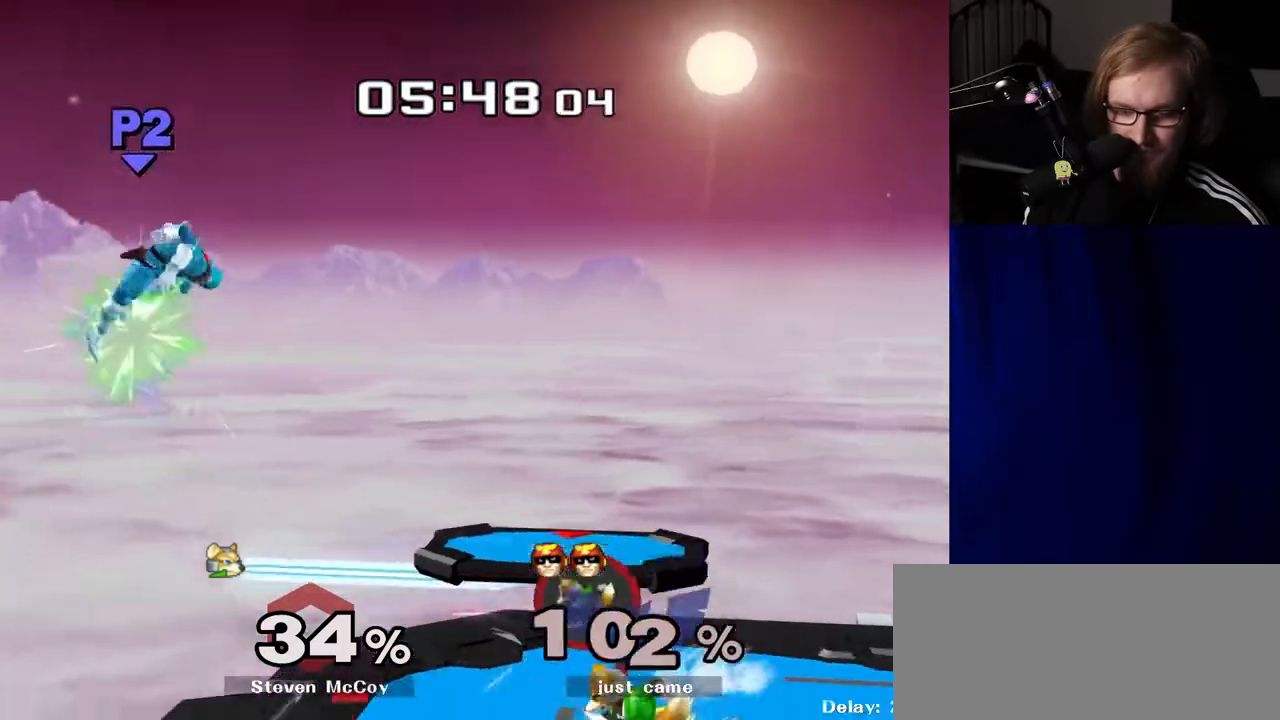
{"buttons": [], "left_stick": "down", "right_stick": "center", "events": [[67, "left_stick", "up-left"], [133, "left_stick", "left"], [433, "left_stick", "down"]]}
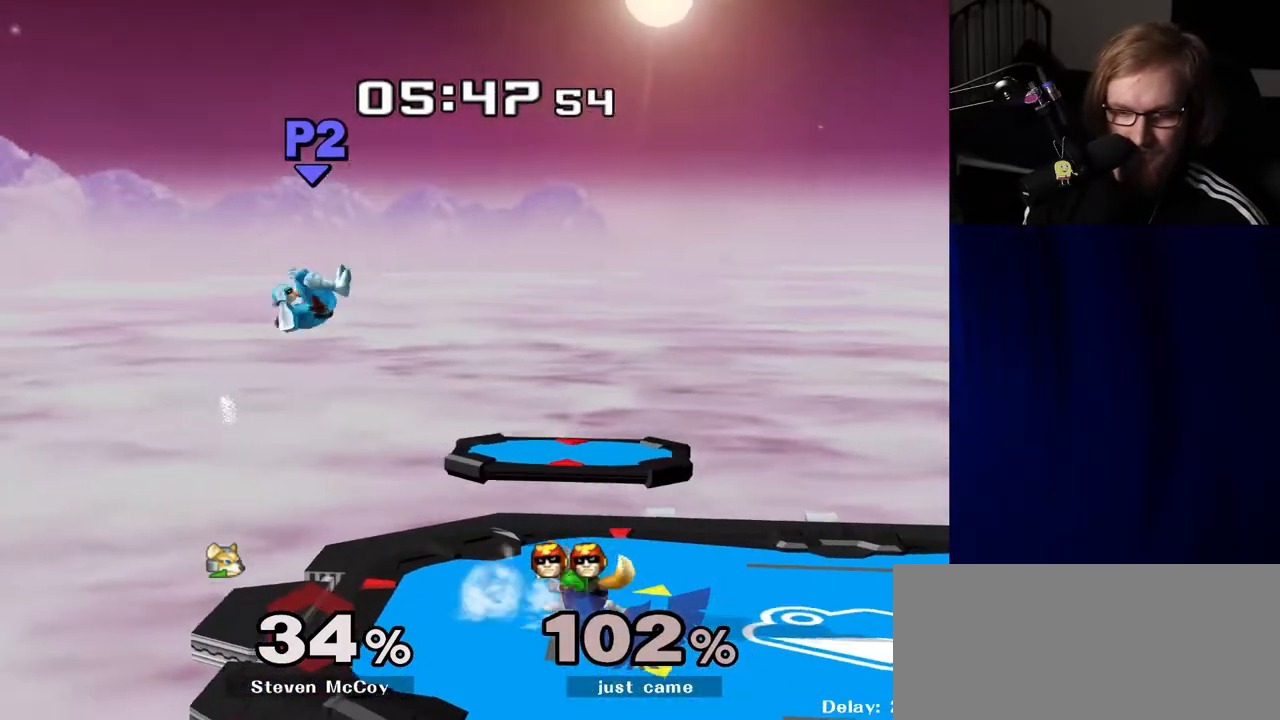
{"buttons": [], "left_stick": "center", "right_stick": "center", "events": [[167, "R1", "down"], [250, "R1", "up"], [267, "left_stick", "center"], [383, "Y", "down"], [417, "Y", "up"]]}
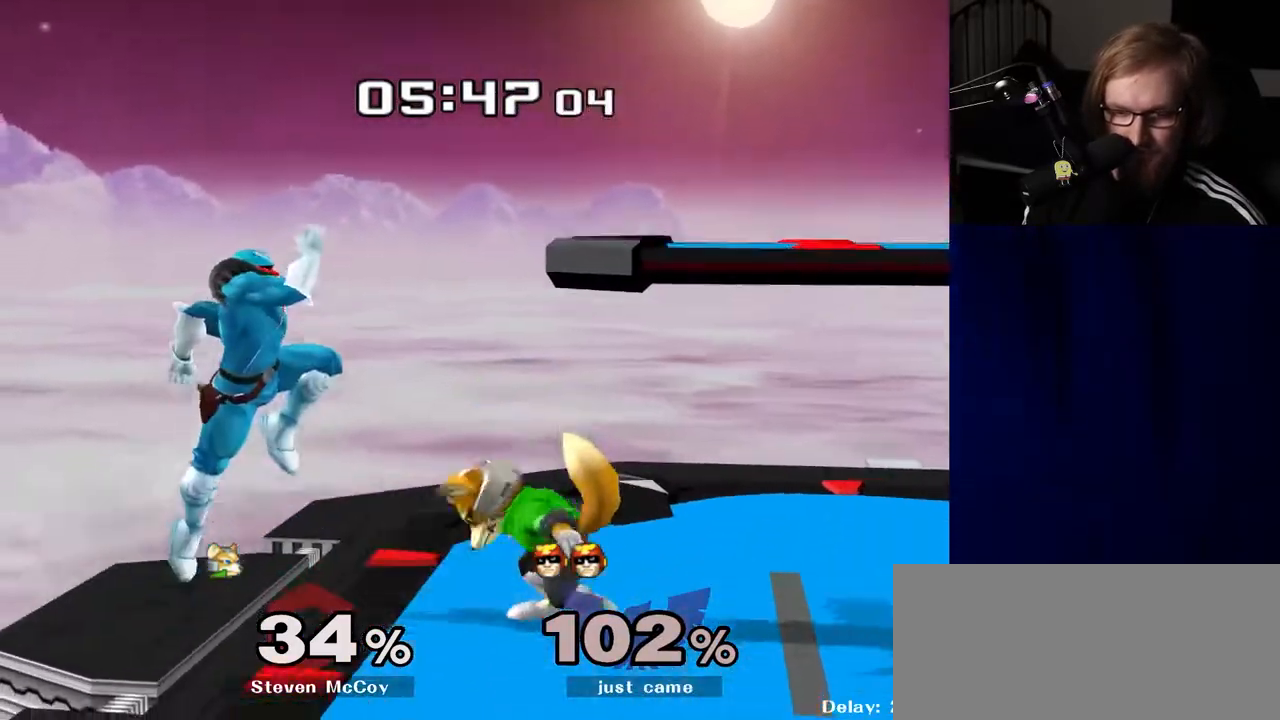
{"buttons": [], "left_stick": "center", "right_stick": "center", "events": [[50, "right_stick", "down"], [100, "left_stick", "right"], [133, "right_stick", "center"], [333, "left_stick", "down"], [367, "R1", "down"], [483, "left_stick", "center"], [500, "R1", "up"]]}
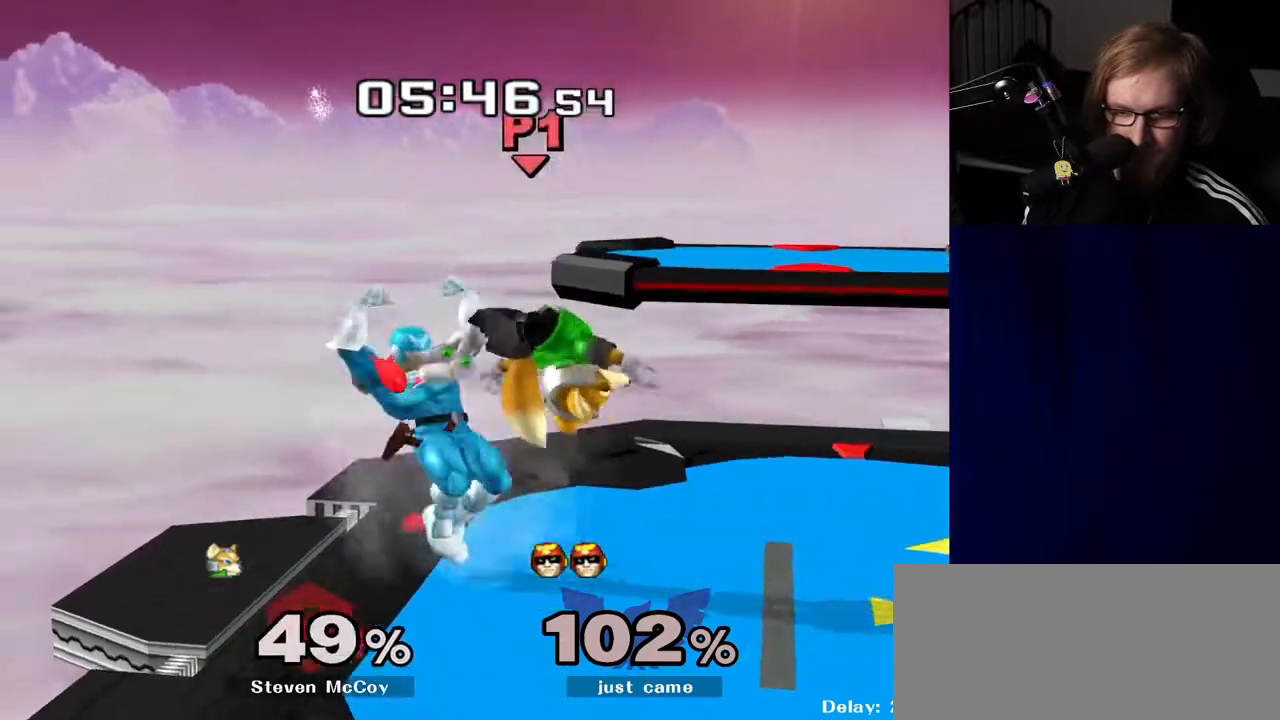
{"buttons": [], "left_stick": "center", "right_stick": "center", "events": []}
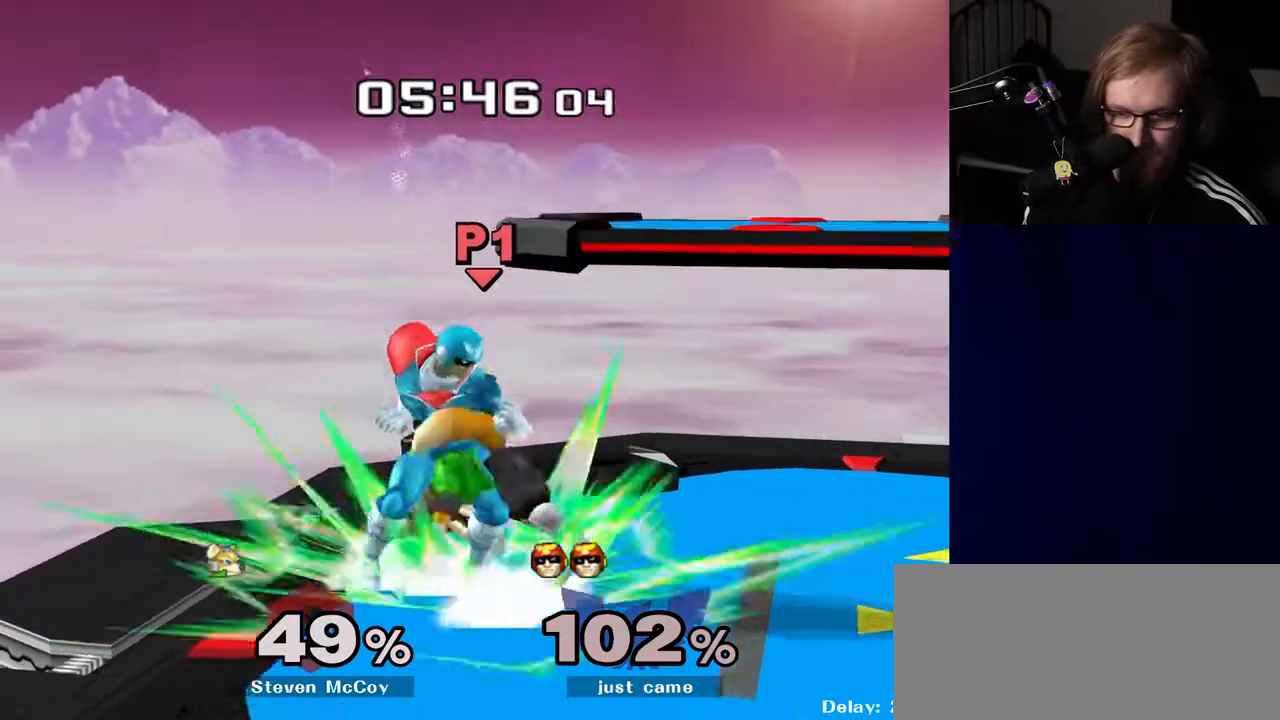
{"buttons": ["Y"], "left_stick": "down-right", "right_stick": "center", "events": [[150, "Y", "down"], [167, "Y", "up"], [250, "left_stick", "right"], [450, "left_stick", "down-right"], [500, "Y", "down"]]}
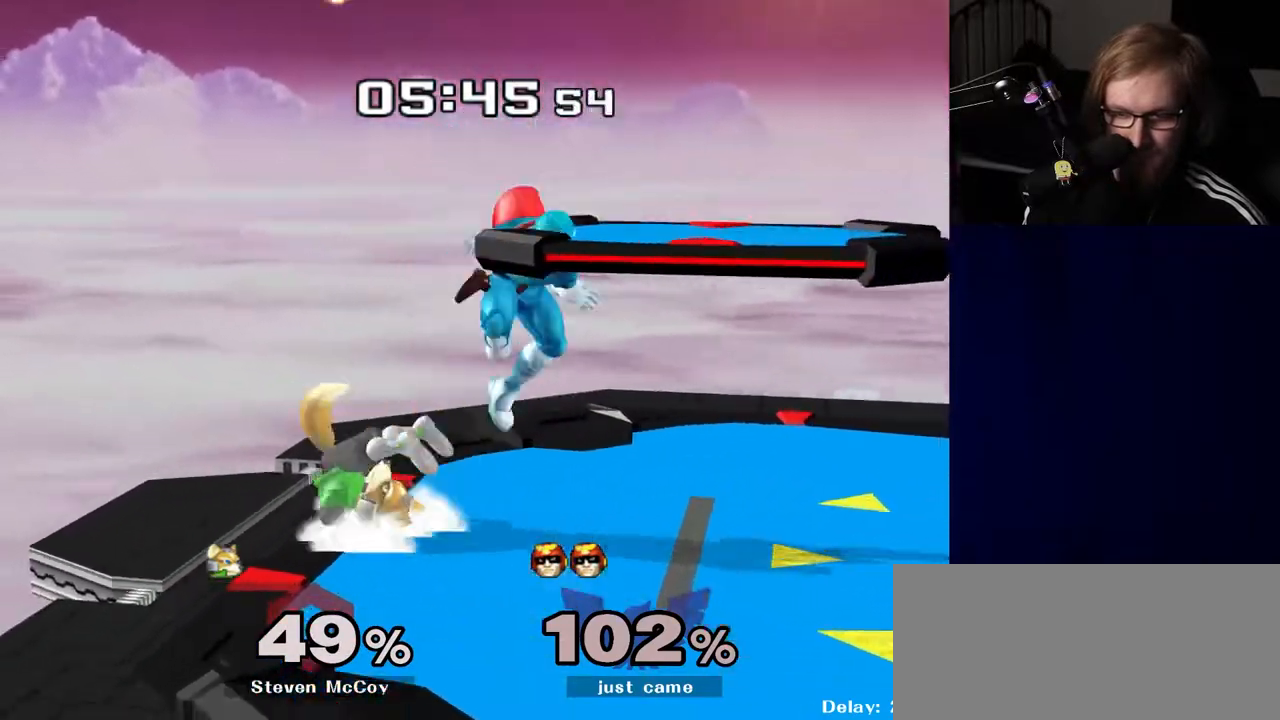
{"buttons": [], "left_stick": "down", "right_stick": "center", "events": [[50, "left_stick", "down-left"], [83, "Y", "up"], [100, "left_stick", "center"], [233, "left_stick", "left"], [400, "left_stick", "down"]]}
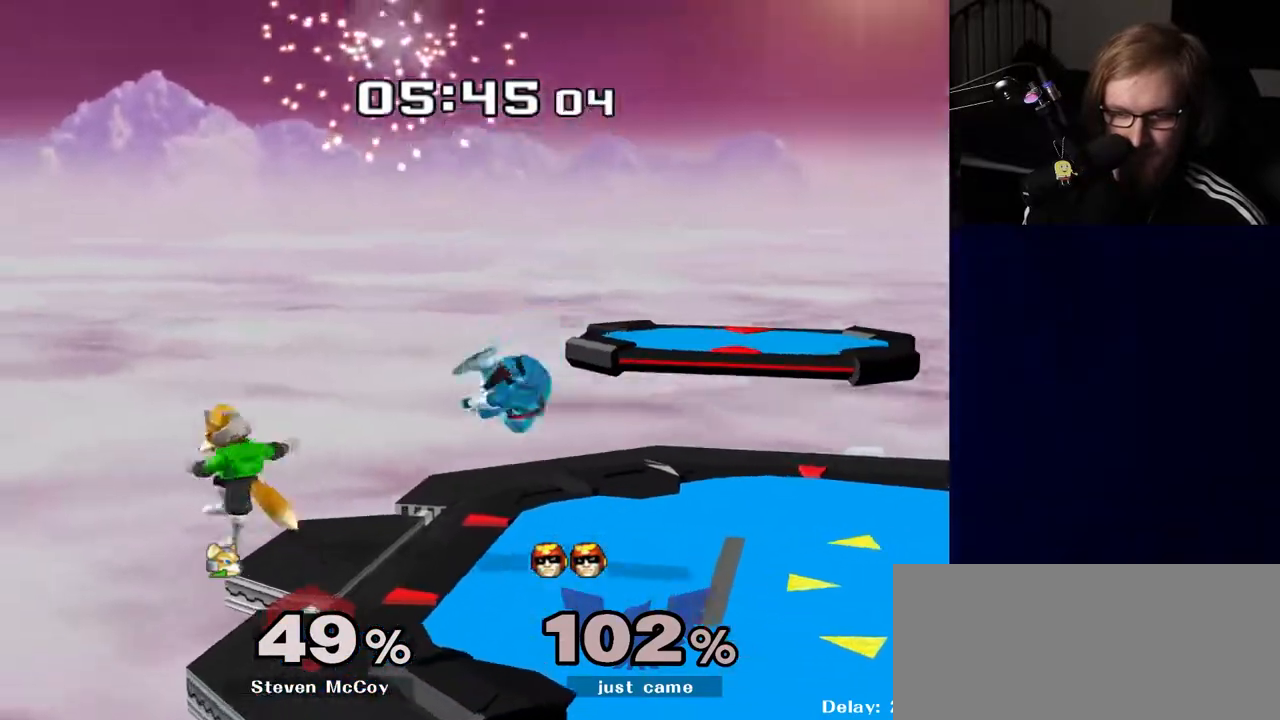
{"buttons": [], "left_stick": "down-right", "right_stick": "center", "events": [[67, "left_stick", "center"], [150, "left_stick", "right"], [183, "Y", "down"], [217, "Y", "up"], [250, "right_stick", "left"], [300, "left_stick", "left"], [300, "right_stick", "center"], [367, "left_stick", "center"], [483, "left_stick", "down-right"]]}
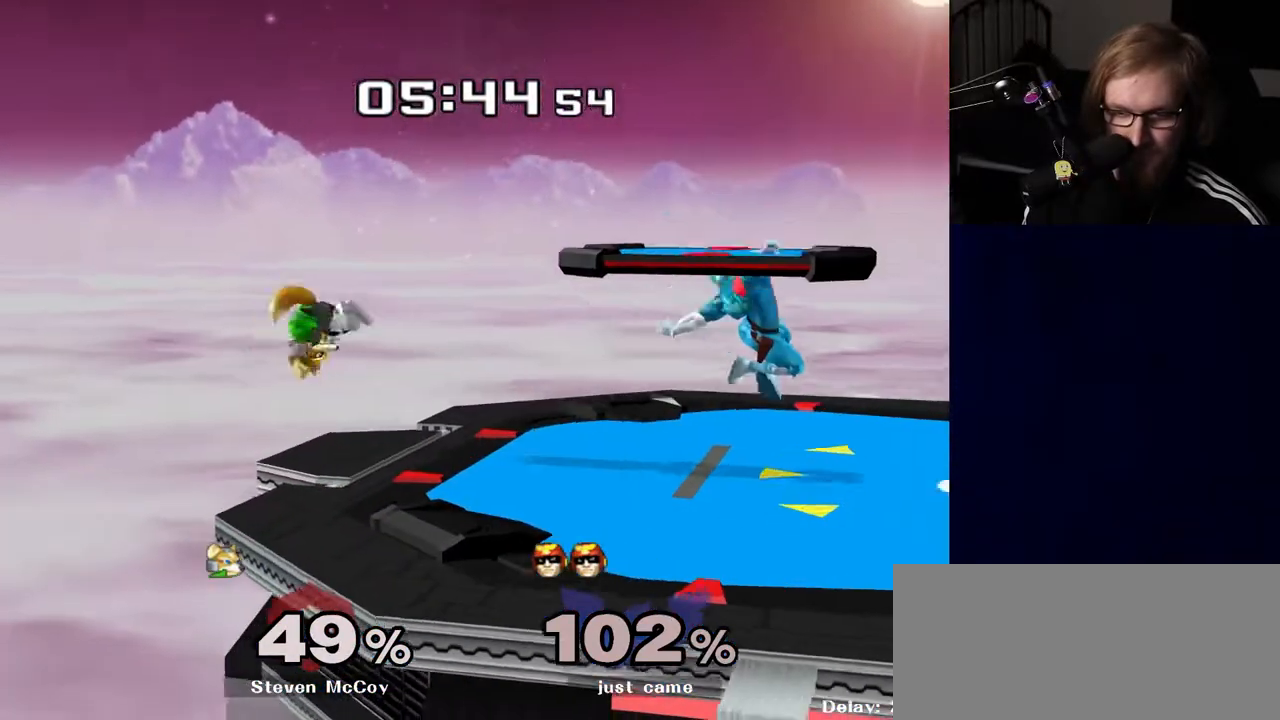
{"buttons": [], "left_stick": "center", "right_stick": "center", "events": [[17, "R1", "down"], [117, "left_stick", "center"], [133, "R1", "up"], [217, "left_stick", "left"], [267, "Y", "down"], [300, "Y", "up"], [400, "left_stick", "center"], [433, "A", "down"], [500, "A", "up"]]}